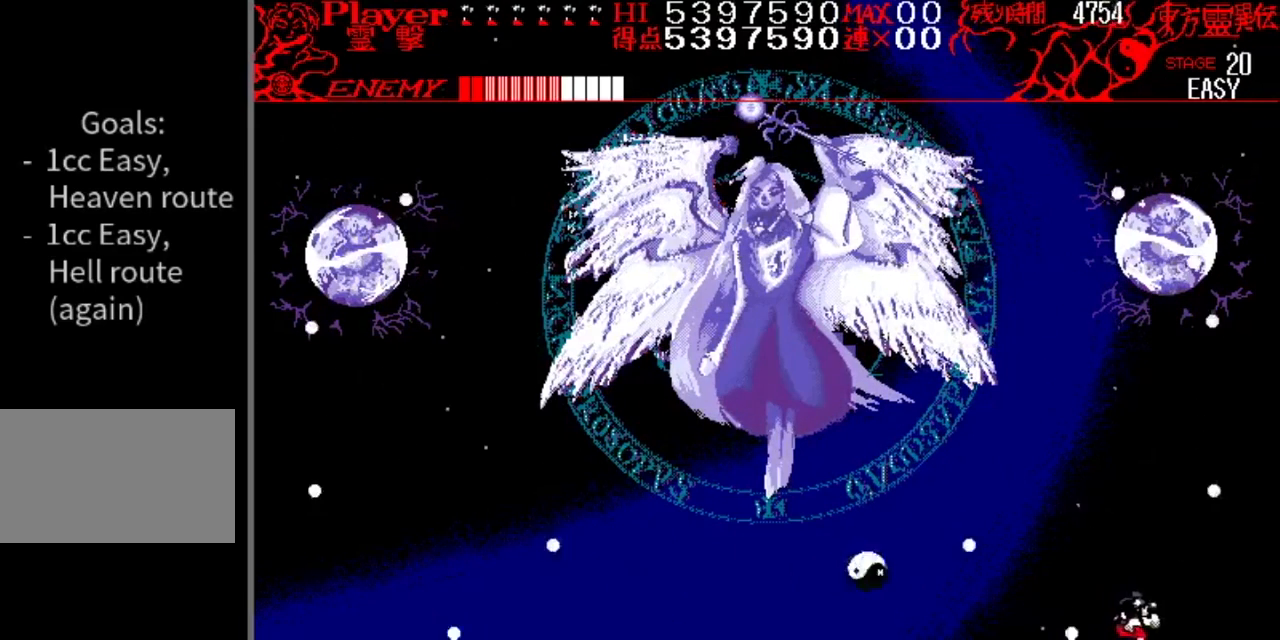
Gameplay with a controller (Nintendo layout); each line is a JSON object with the inputs held at the frame after it. "events" lists button and stick changes between this image and that frame as [ms after this image, input, new state], when the widget could be followed in between. Not read: L1 L3 R1 R3.
{"buttons": ["DPAD_LEFT"], "events": [[34, "DPAD_RIGHT", "up"], [100, "DPAD_LEFT", "down"], [200, "Y", "down"], [334, "Y", "up"]]}
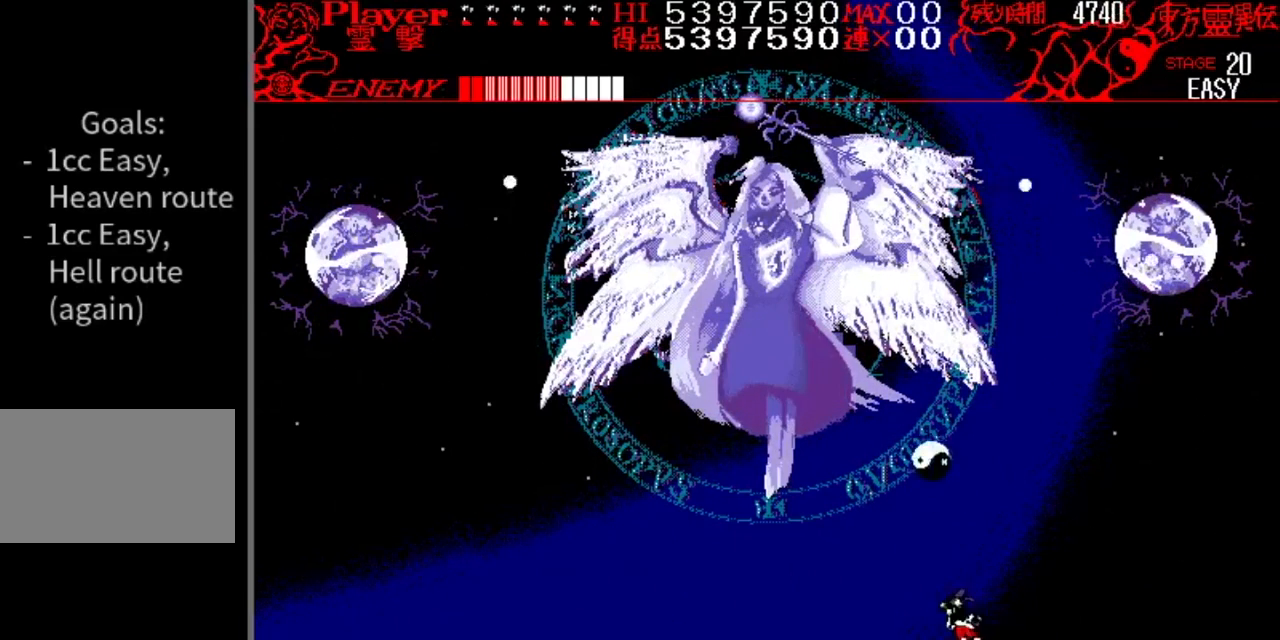
{"buttons": [], "events": [[200, "DPAD_LEFT", "up"], [333, "DPAD_RIGHT", "down"], [434, "DPAD_RIGHT", "up"]]}
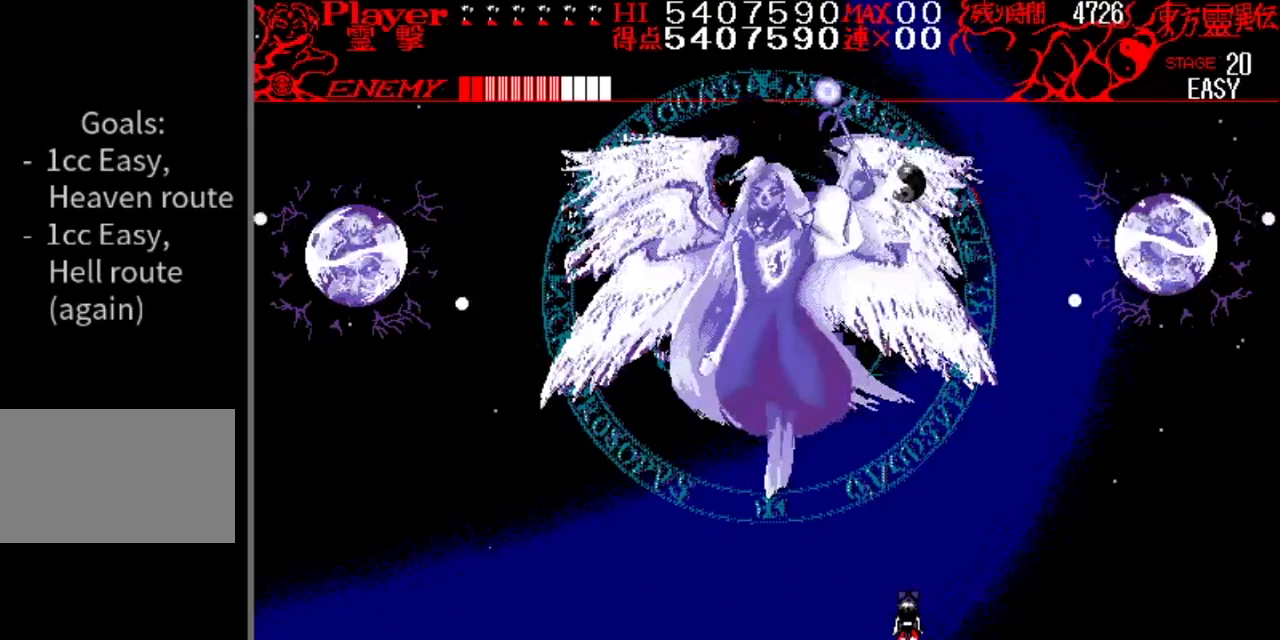
{"buttons": ["DPAD_RIGHT"], "events": [[451, "DPAD_RIGHT", "down"]]}
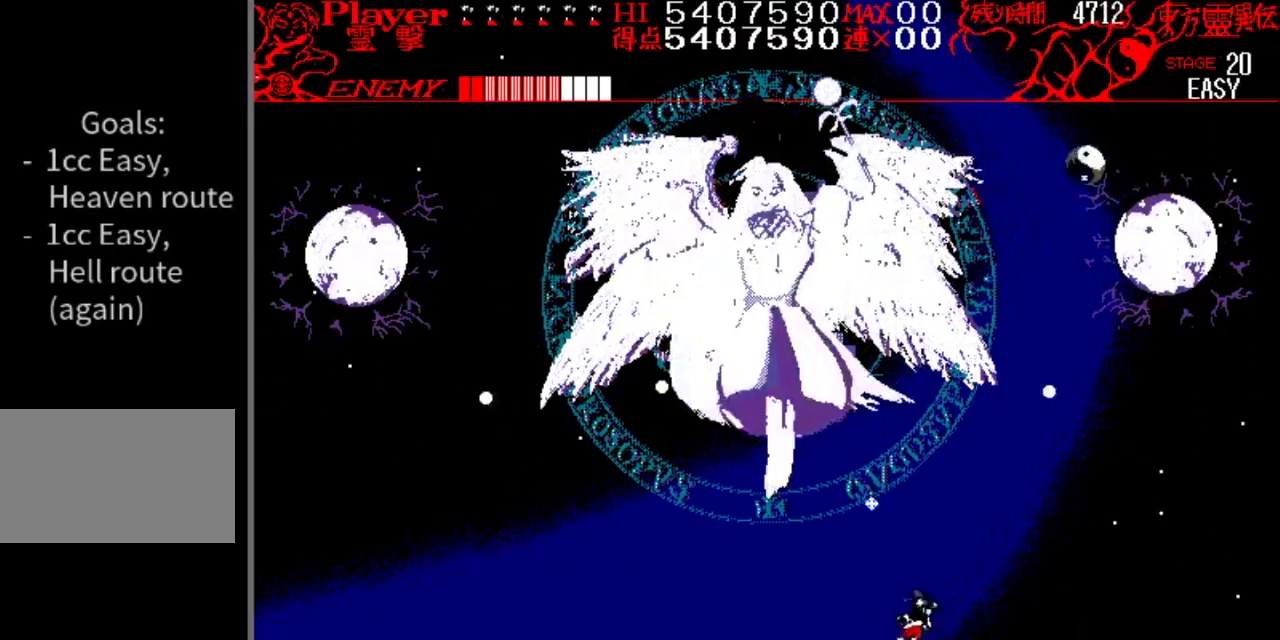
{"buttons": [], "events": [[183, "DPAD_RIGHT", "up"], [317, "DPAD_RIGHT", "down"], [484, "DPAD_RIGHT", "up"]]}
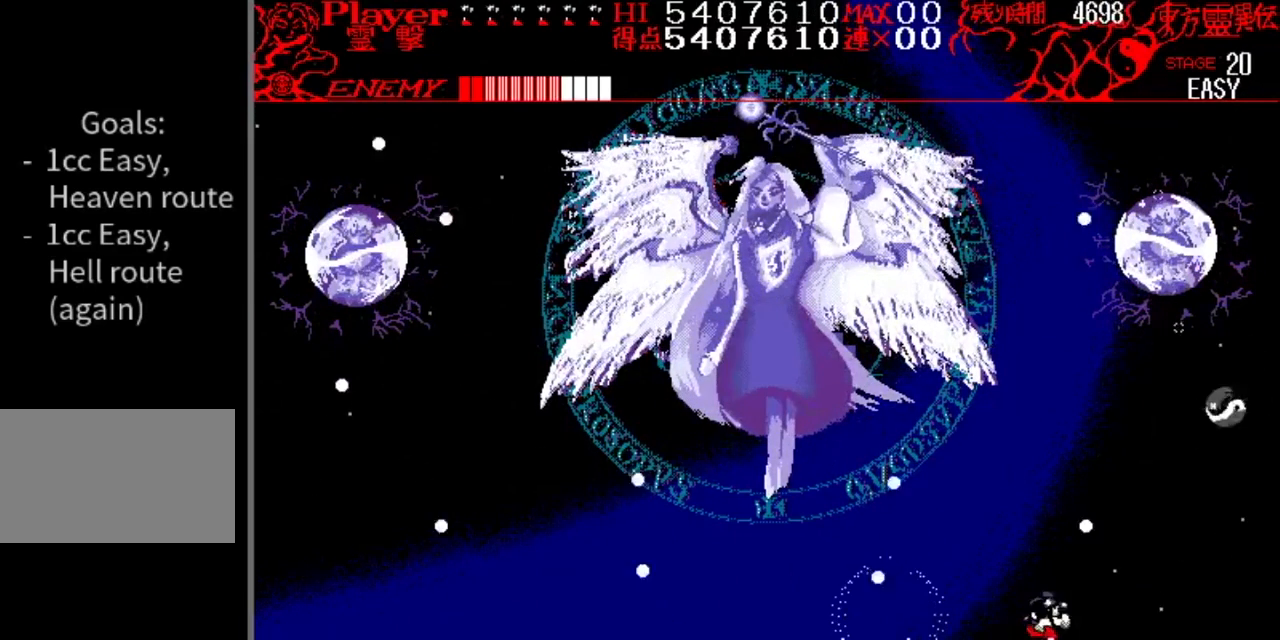
{"buttons": ["Y"], "events": [[84, "DPAD_RIGHT", "down"], [384, "DPAD_RIGHT", "up"], [484, "Y", "down"]]}
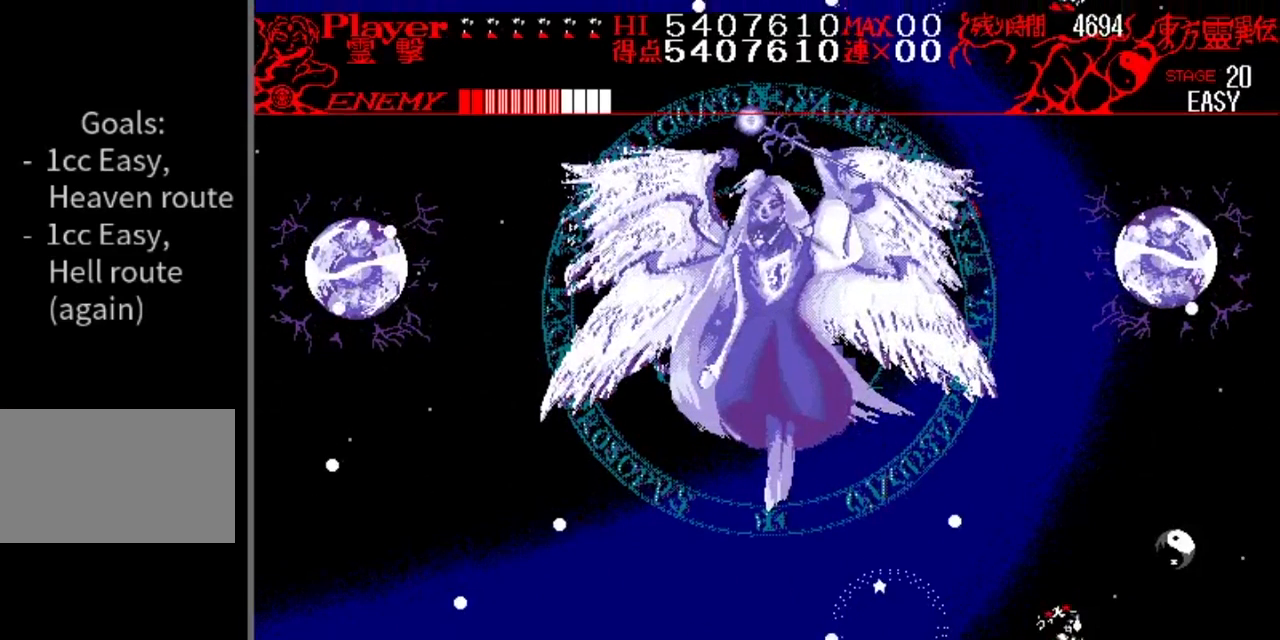
{"buttons": ["DPAD_LEFT"], "events": [[33, "Y", "up"], [66, "DPAD_RIGHT", "down"], [117, "DPAD_RIGHT", "up"], [167, "Y", "down"], [267, "Y", "up"], [367, "Y", "down"], [383, "DPAD_LEFT", "down"], [467, "Y", "up"]]}
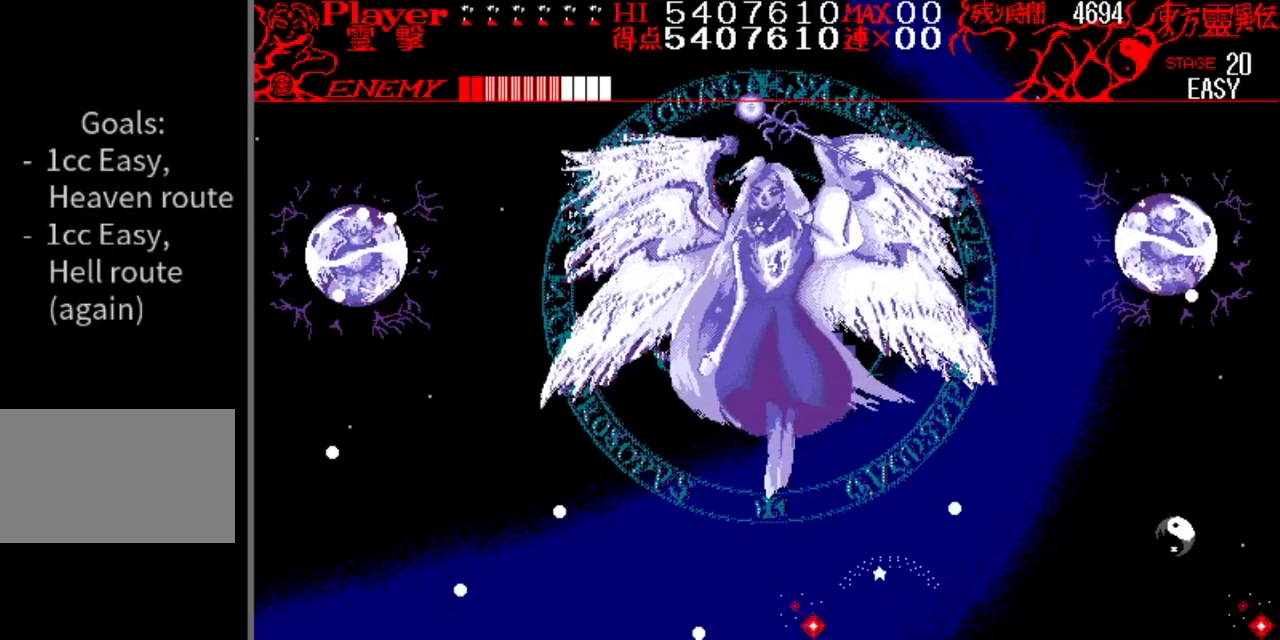
{"buttons": ["DPAD_LEFT"], "events": [[84, "Y", "down"], [134, "Y", "up"]]}
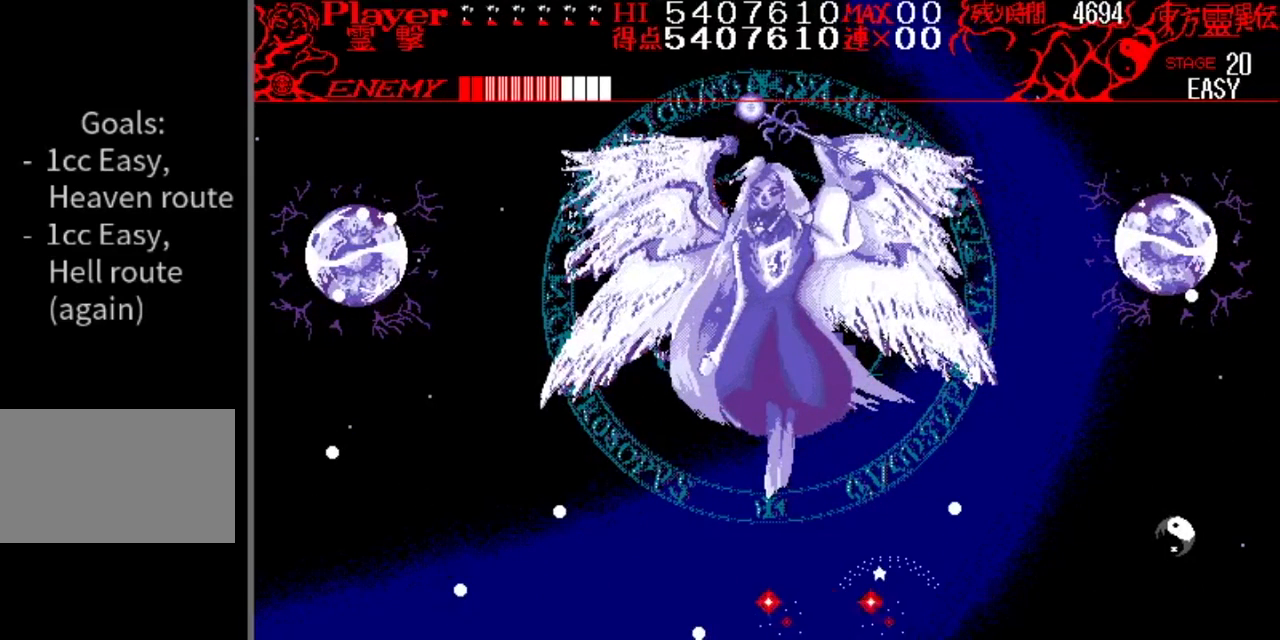
{"buttons": ["DPAD_LEFT"], "events": []}
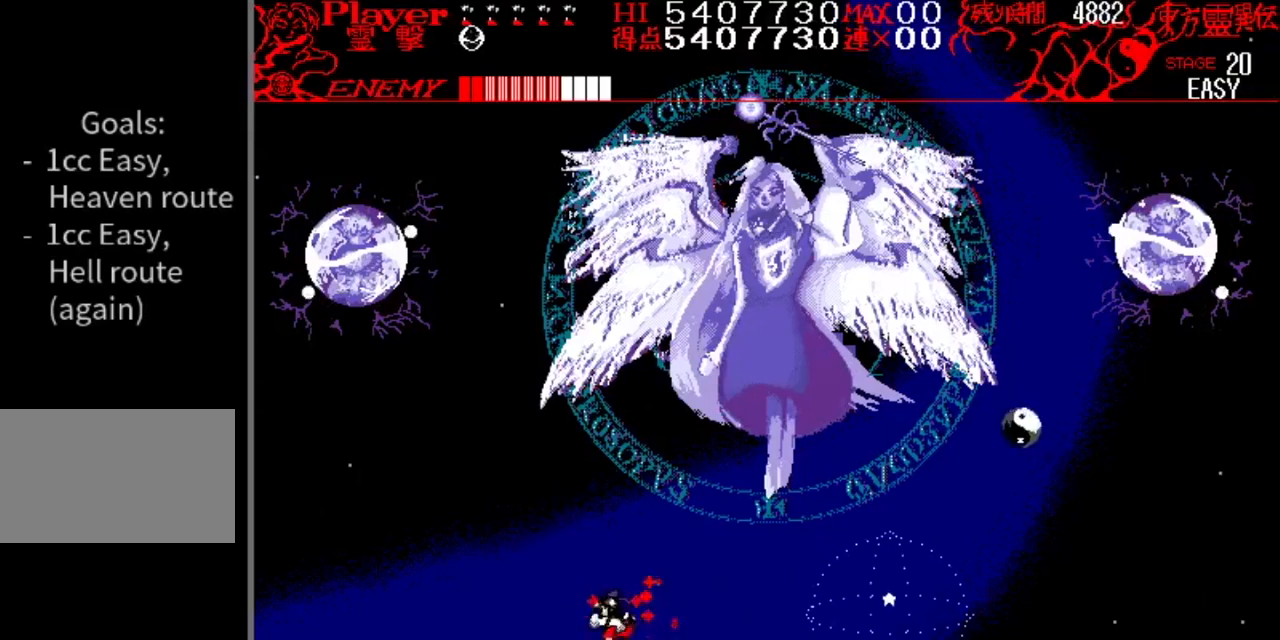
{"buttons": [], "events": [[17, "DPAD_LEFT", "up"], [267, "DPAD_RIGHT", "down"], [484, "DPAD_RIGHT", "up"]]}
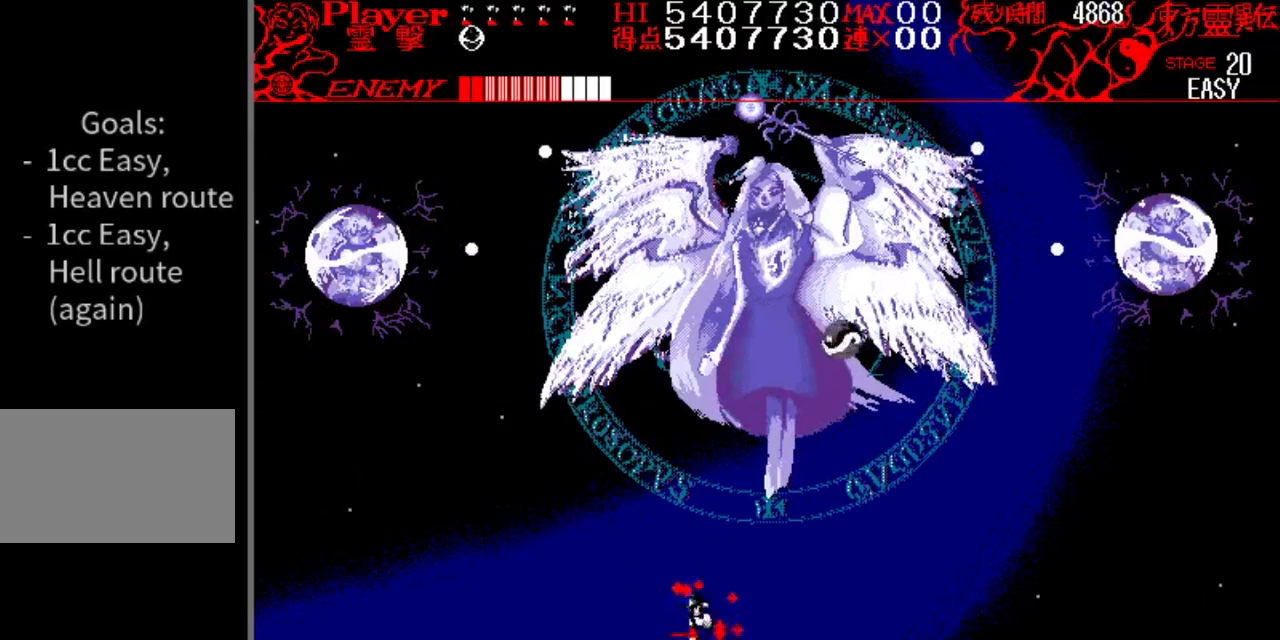
{"buttons": [], "events": []}
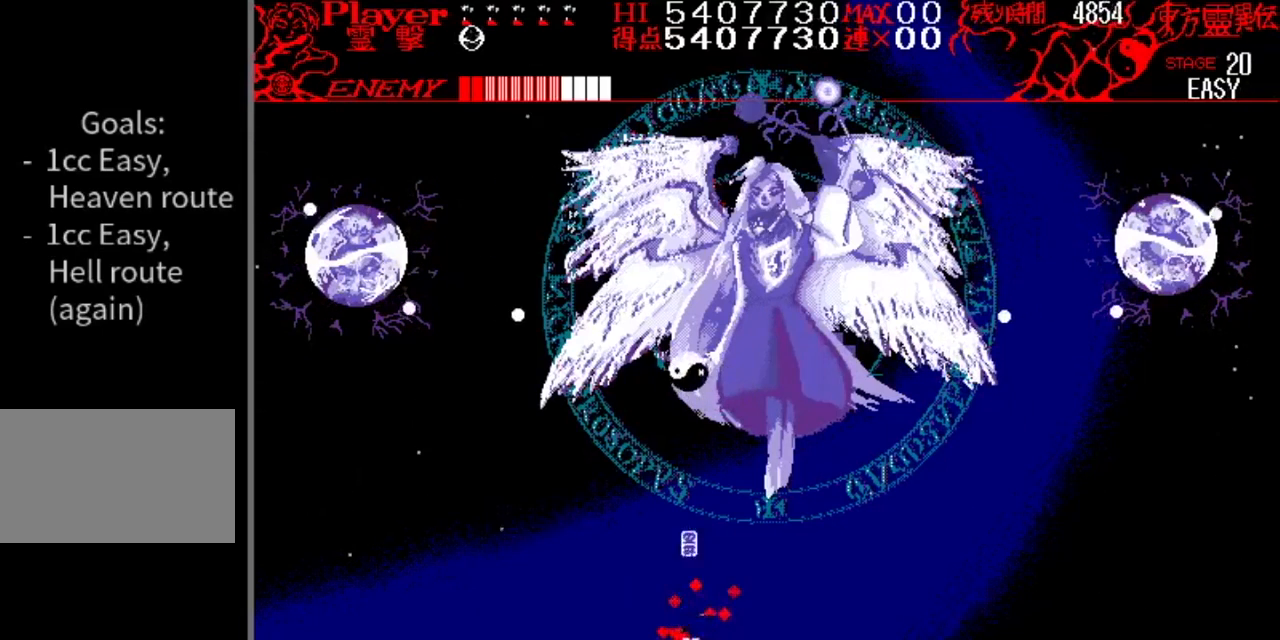
{"buttons": ["DPAD_LEFT"], "events": [[467, "DPAD_LEFT", "down"]]}
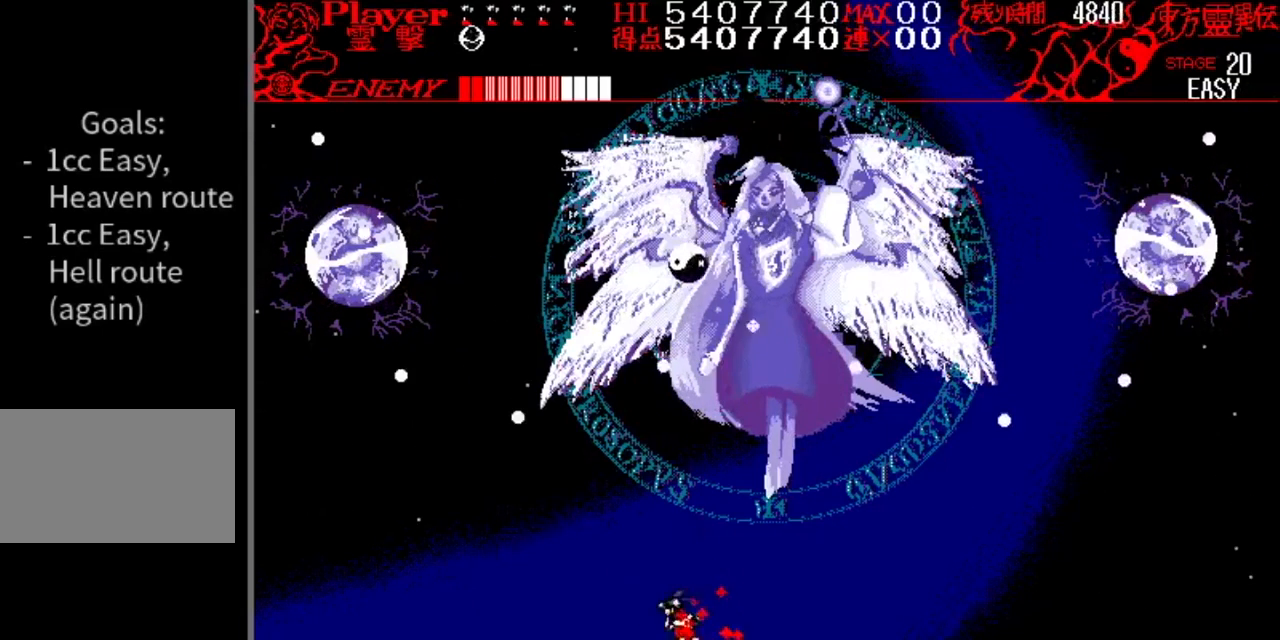
{"buttons": [], "events": [[367, "DPAD_LEFT", "up"]]}
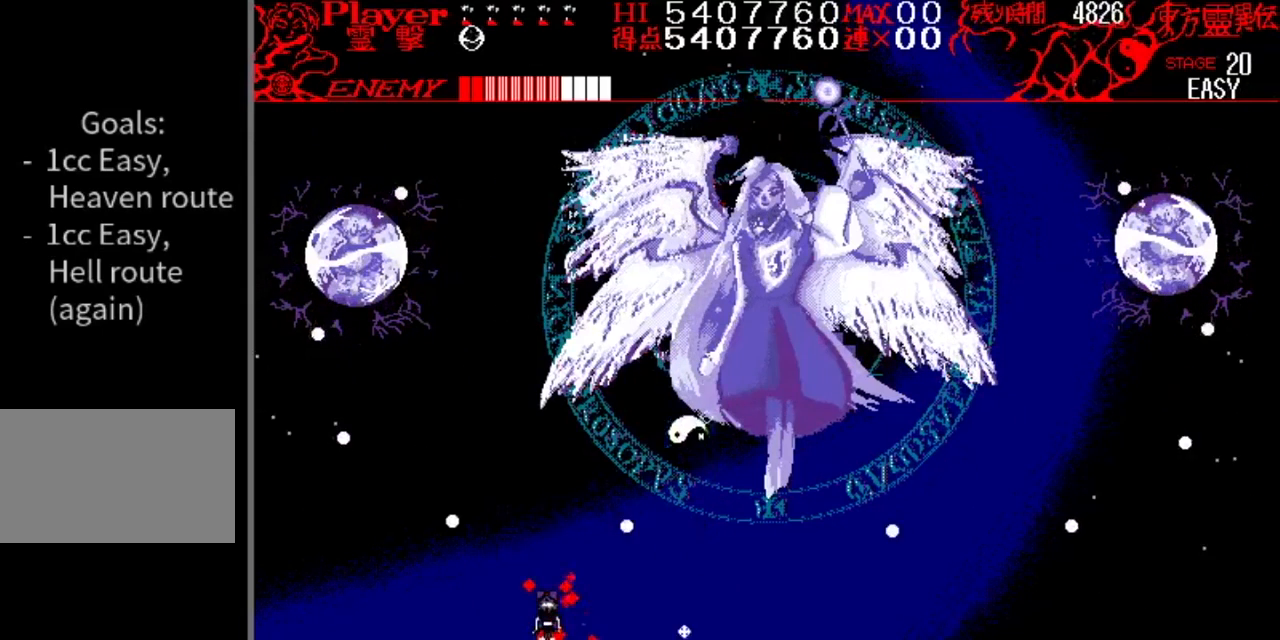
{"buttons": ["DPAD_LEFT"], "events": [[117, "DPAD_RIGHT", "down"], [217, "DPAD_RIGHT", "up"], [484, "DPAD_LEFT", "down"]]}
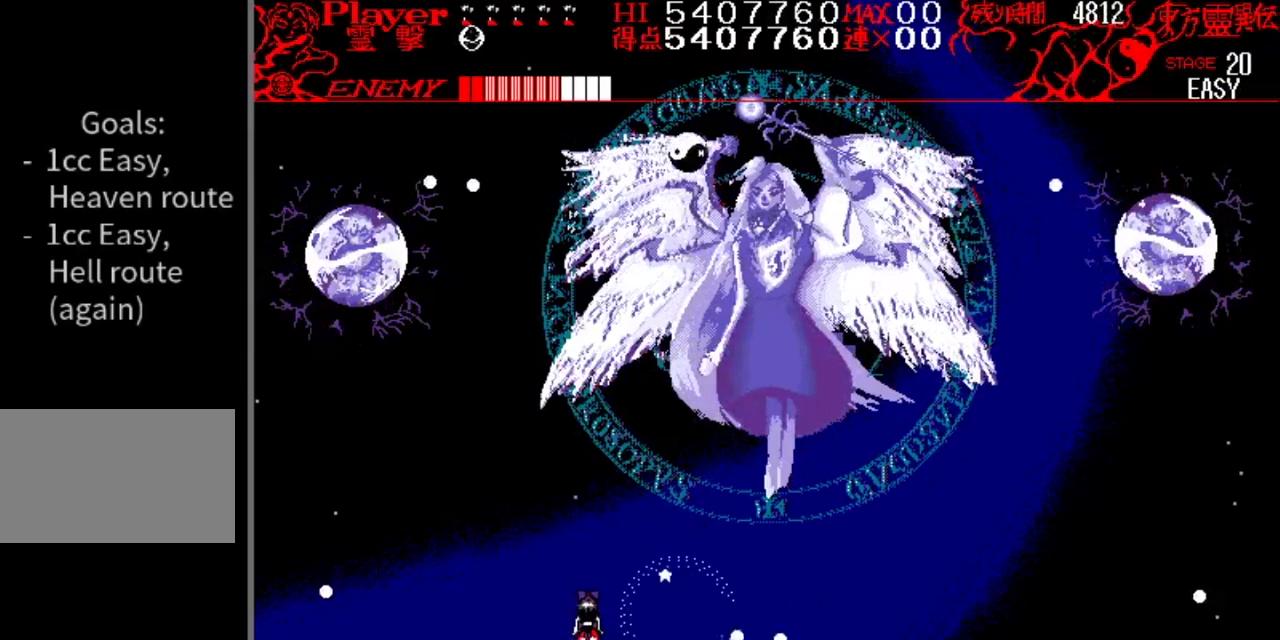
{"buttons": [], "events": [[117, "DPAD_LEFT", "up"]]}
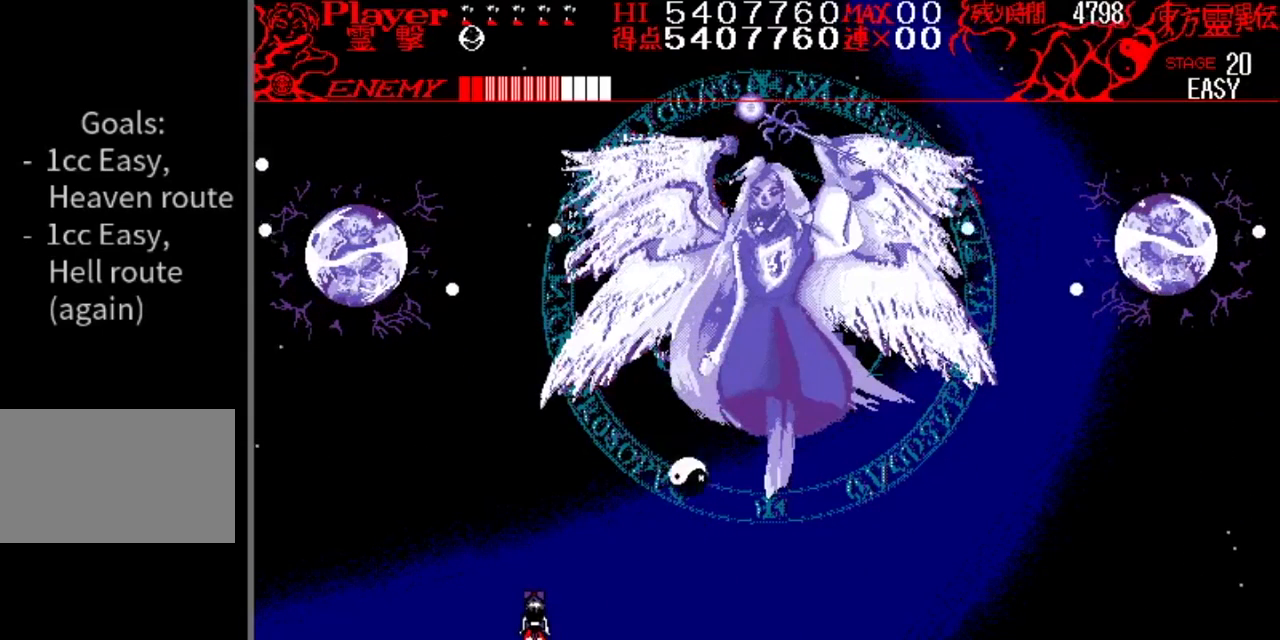
{"buttons": ["DPAD_RIGHT"], "events": [[334, "DPAD_RIGHT", "down"]]}
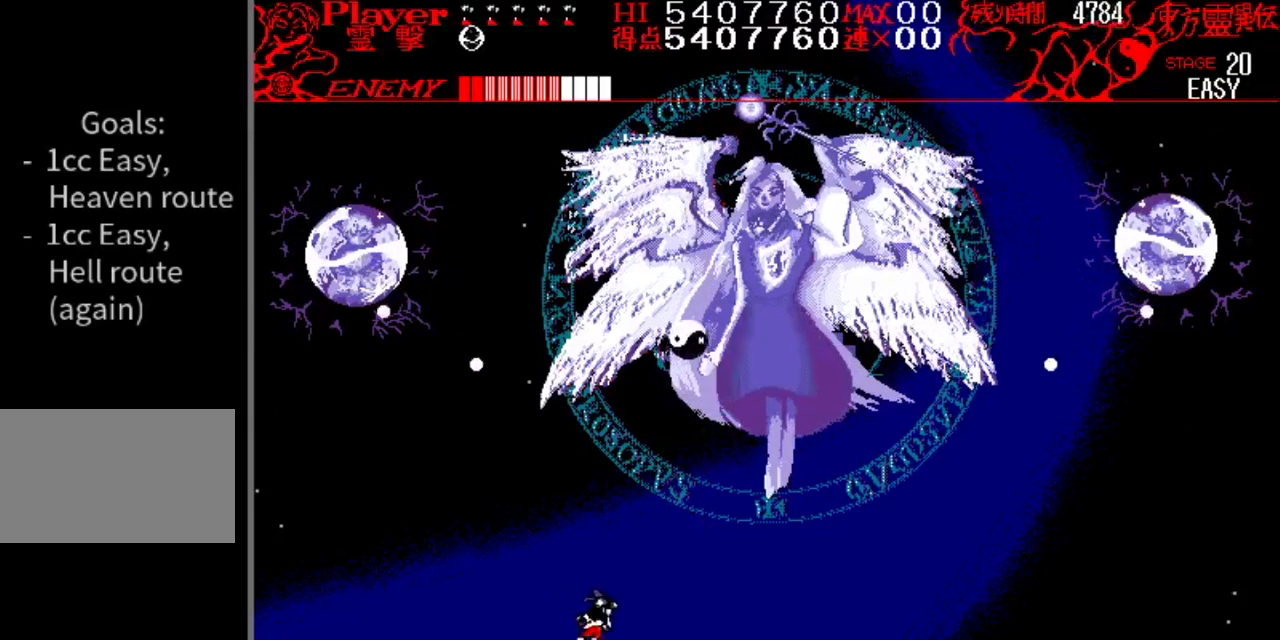
{"buttons": ["DPAD_RIGHT"], "events": [[117, "DPAD_RIGHT", "up"], [417, "DPAD_RIGHT", "down"]]}
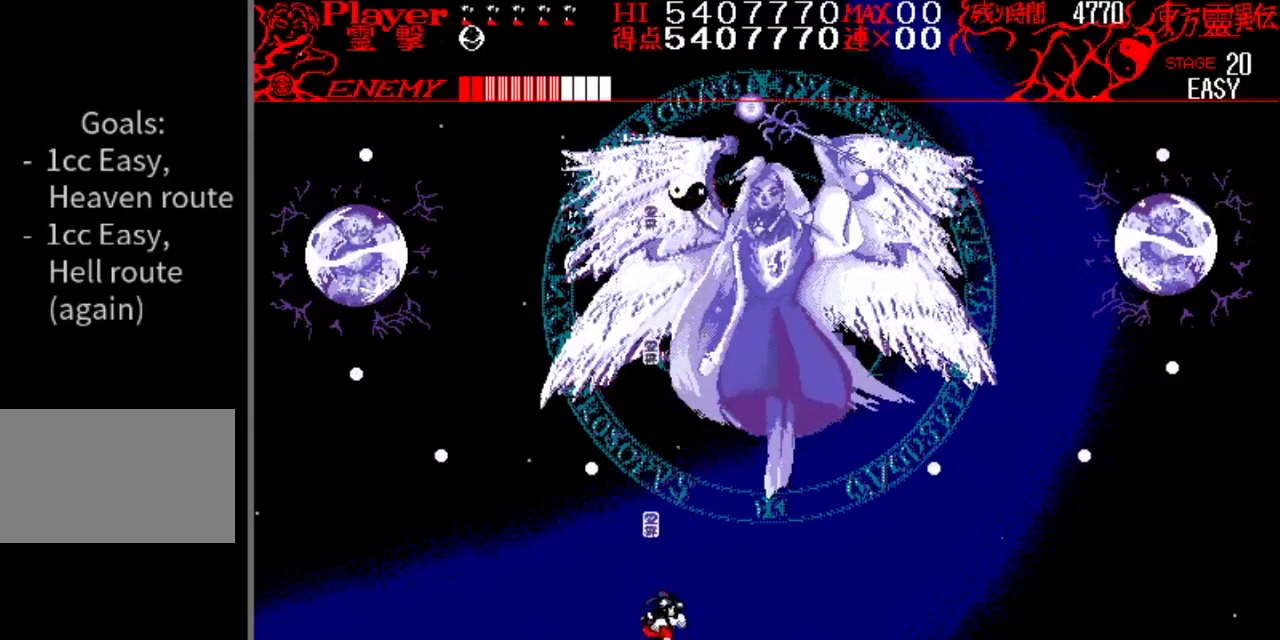
{"buttons": ["DPAD_RIGHT"], "events": [[34, "DPAD_RIGHT", "up"], [234, "DPAD_RIGHT", "down"]]}
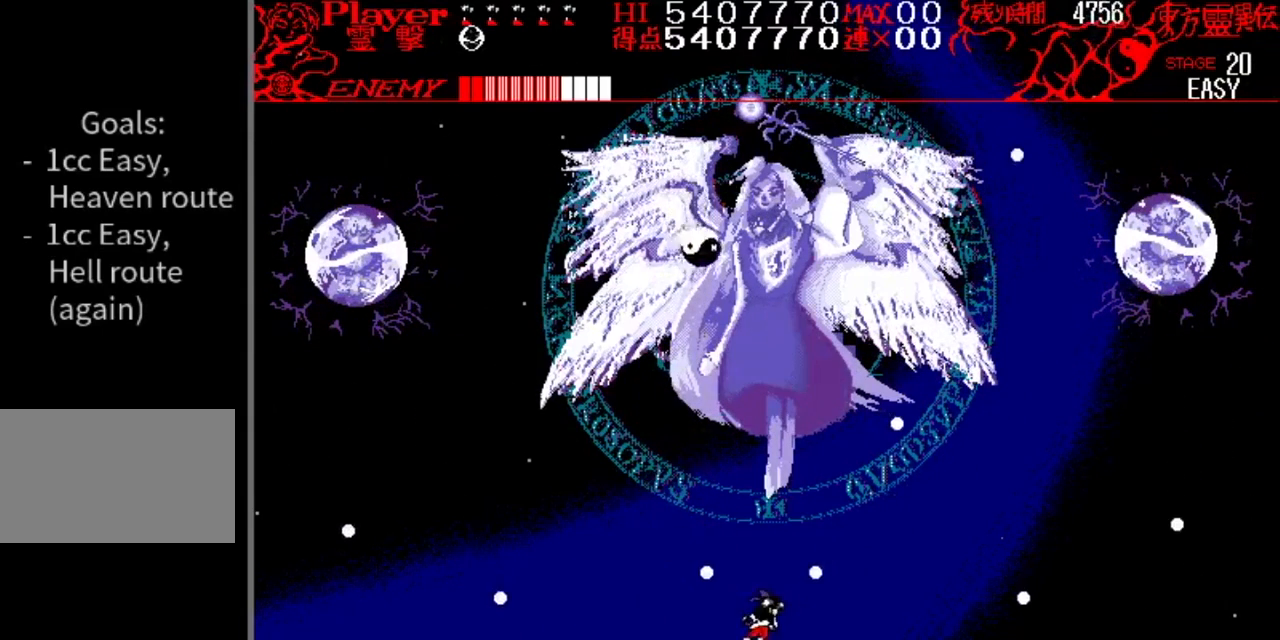
{"buttons": [], "events": [[317, "DPAD_RIGHT", "up"]]}
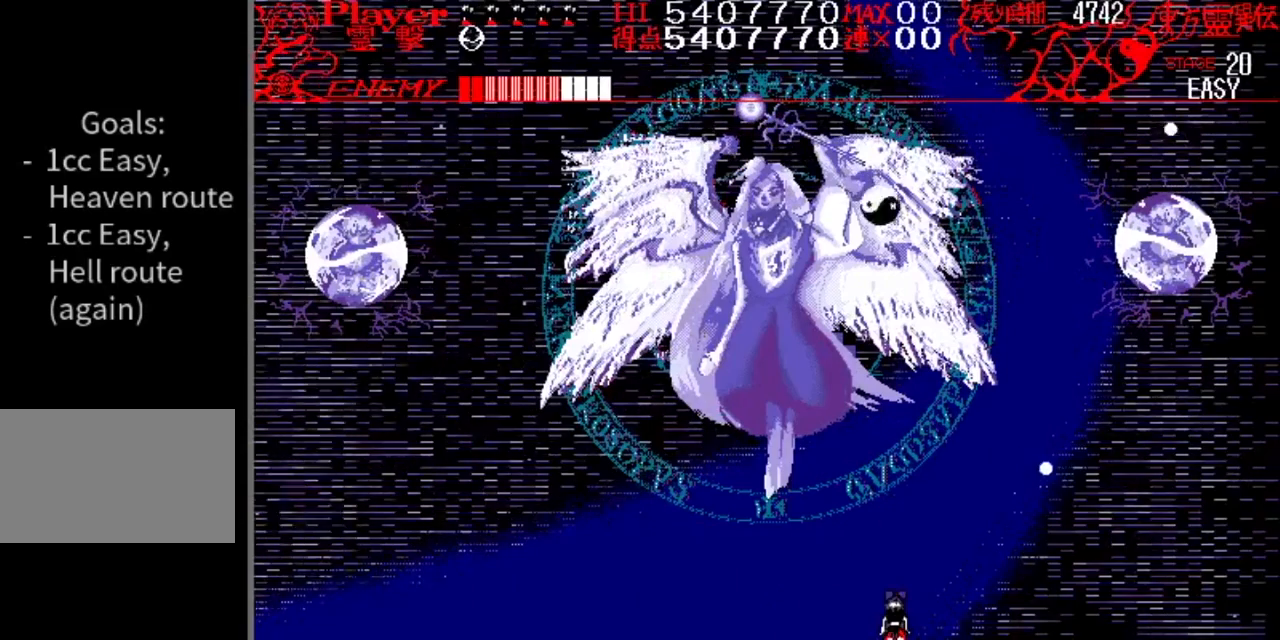
{"buttons": ["DPAD_RIGHT"], "events": [[84, "DPAD_LEFT", "down"], [317, "DPAD_LEFT", "up"], [384, "DPAD_RIGHT", "down"]]}
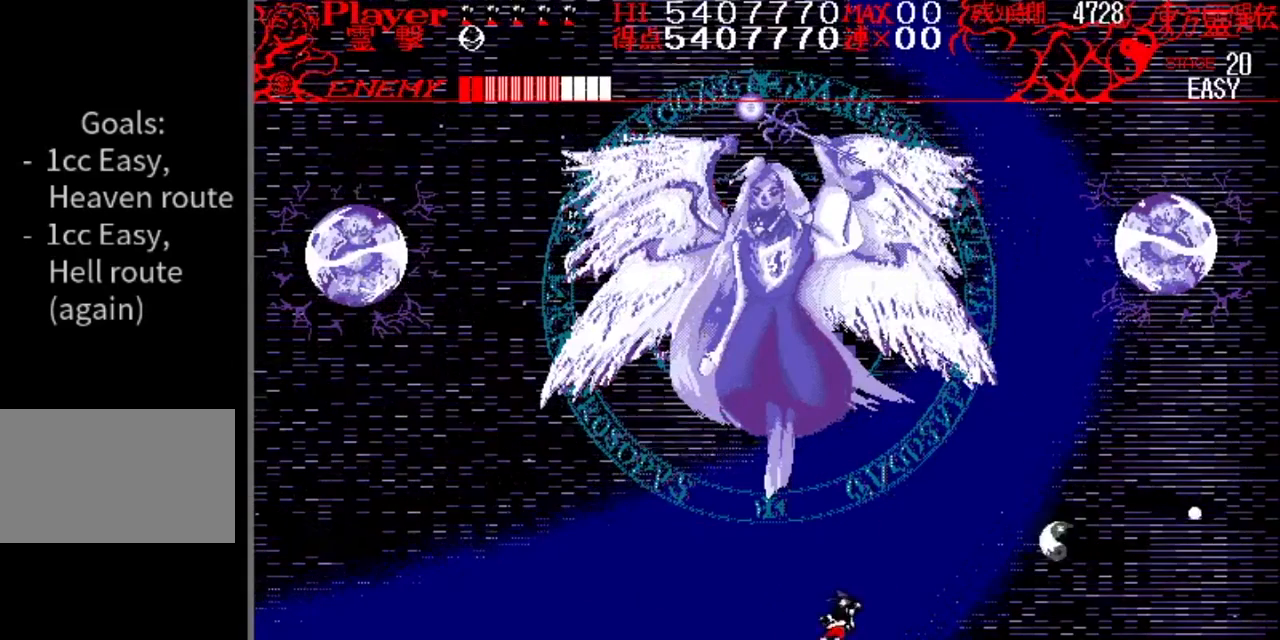
{"buttons": ["DPAD_RIGHT"], "events": []}
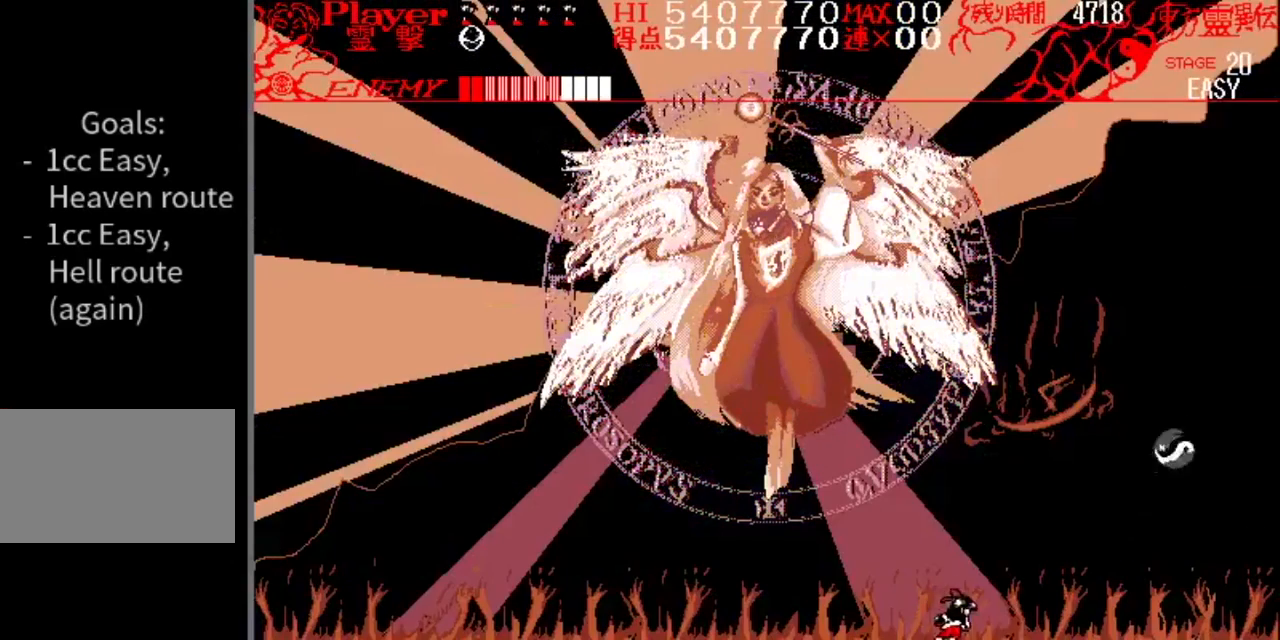
{"buttons": [], "events": [[117, "DPAD_RIGHT", "up"]]}
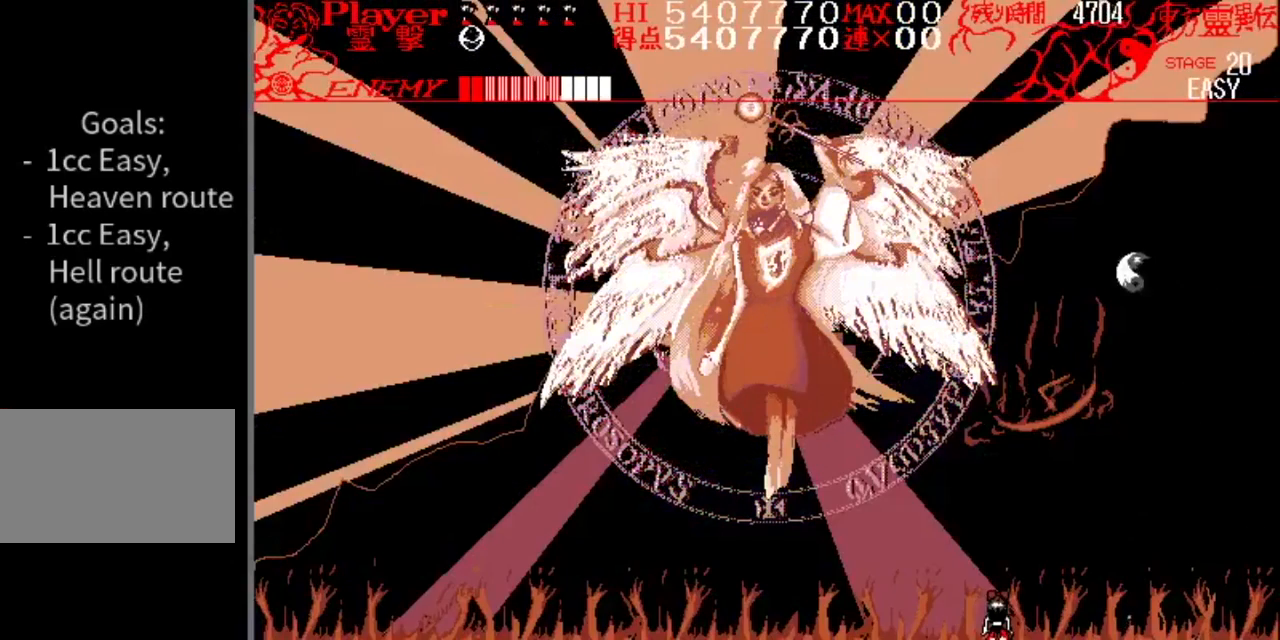
{"buttons": [], "events": [[50, "DPAD_LEFT", "down"], [350, "DPAD_LEFT", "up"]]}
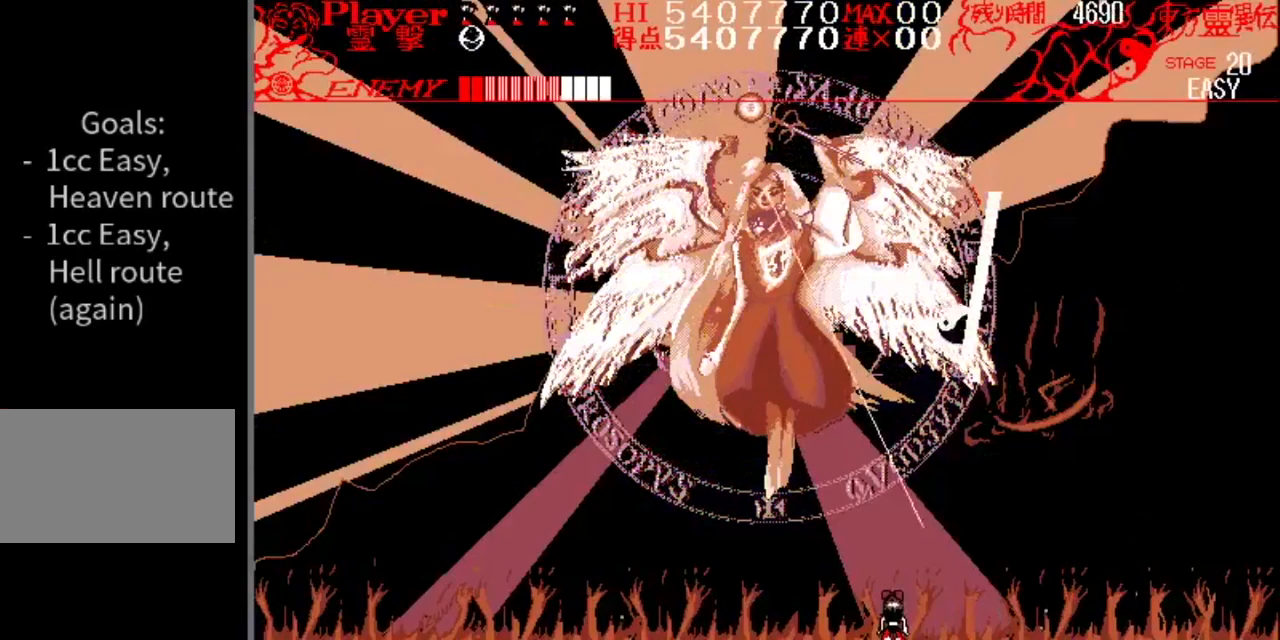
{"buttons": ["Y"], "events": [[117, "DPAD_LEFT", "down"], [301, "Y", "down"], [351, "DPAD_LEFT", "up"]]}
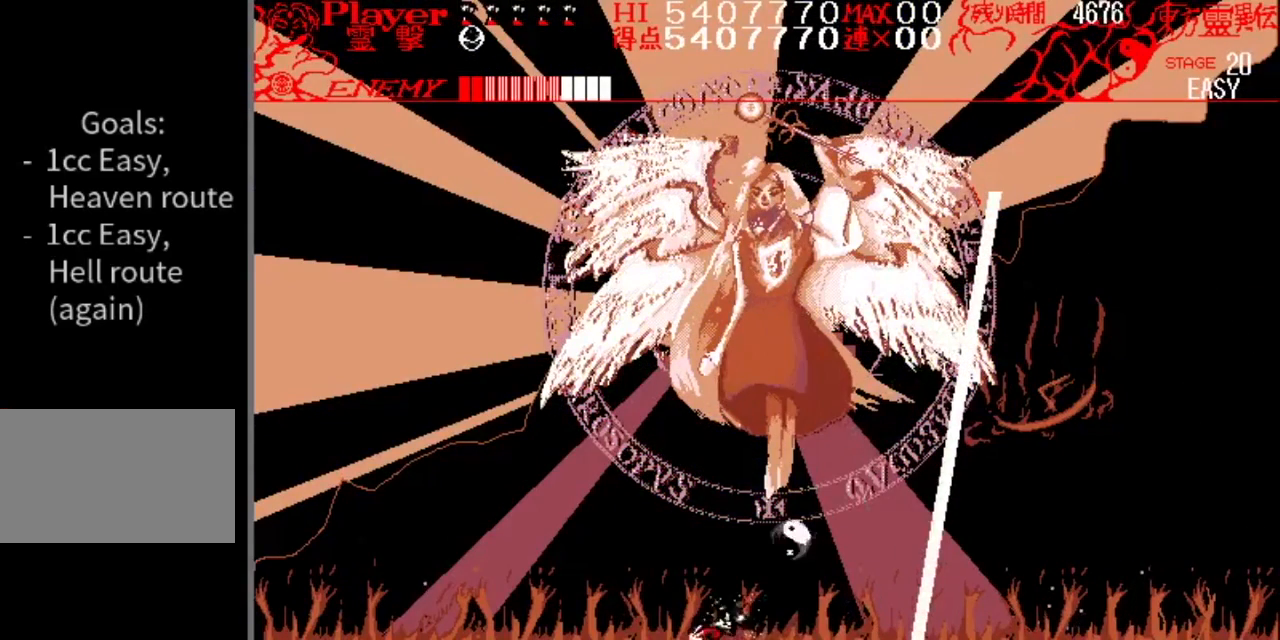
{"buttons": [], "events": [[100, "Y", "up"], [200, "DPAD_LEFT", "down"], [434, "DPAD_LEFT", "up"]]}
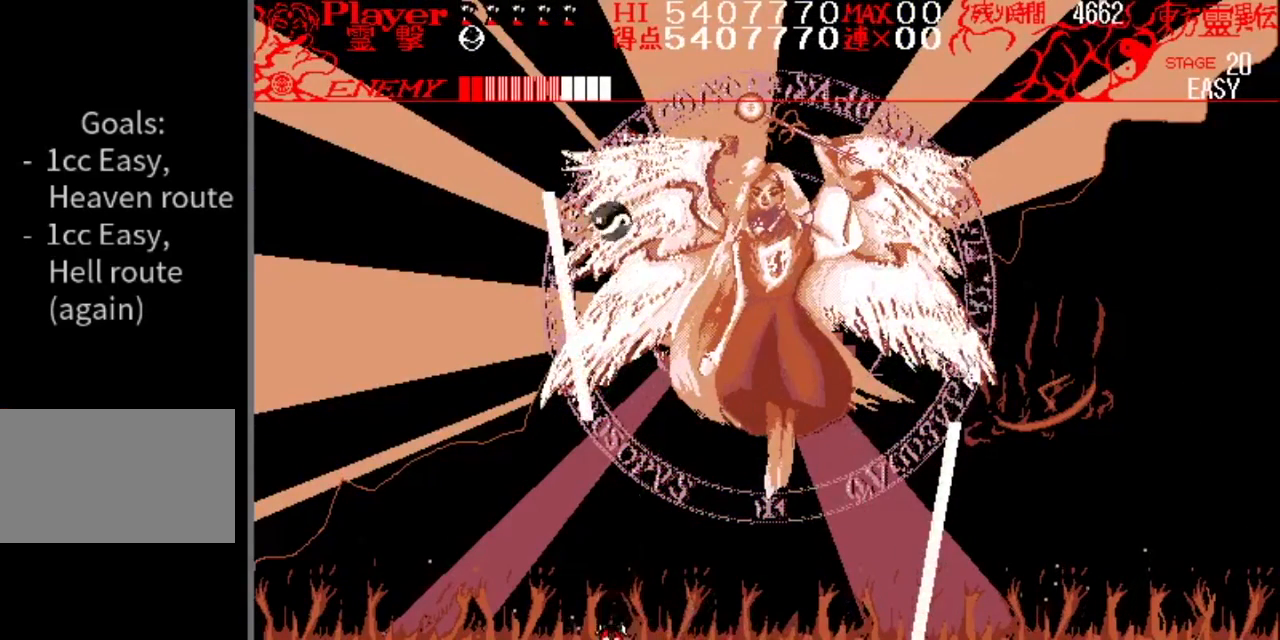
{"buttons": [], "events": [[66, "DPAD_LEFT", "down"], [300, "DPAD_LEFT", "up"]]}
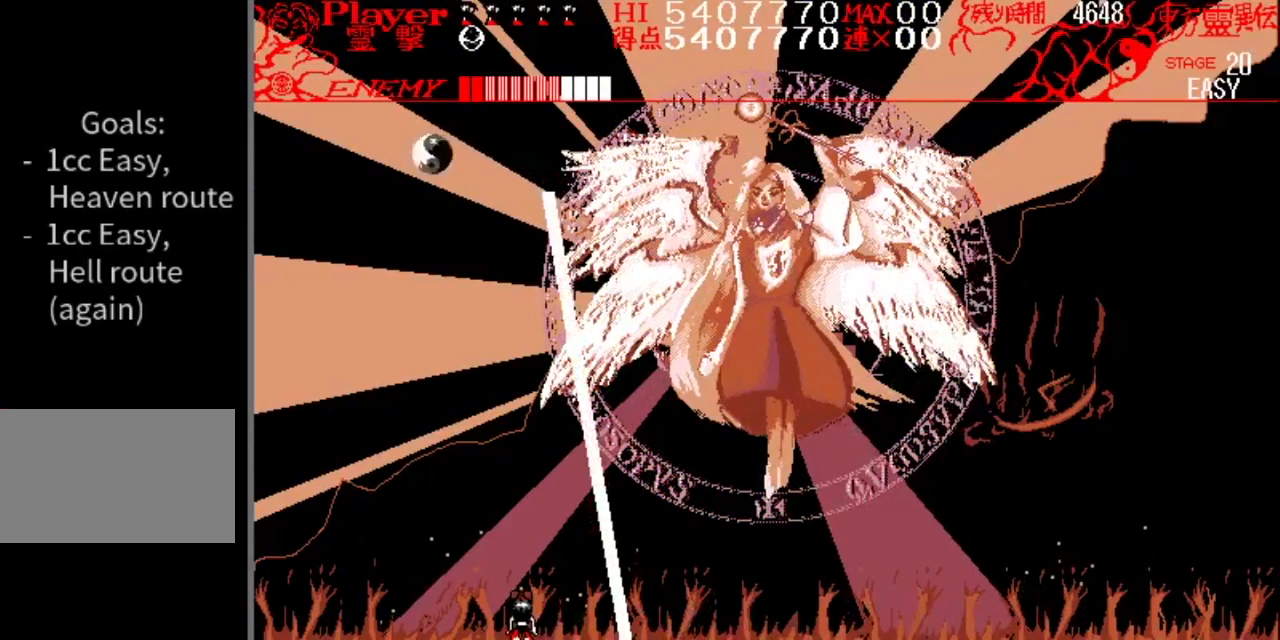
{"buttons": [], "events": []}
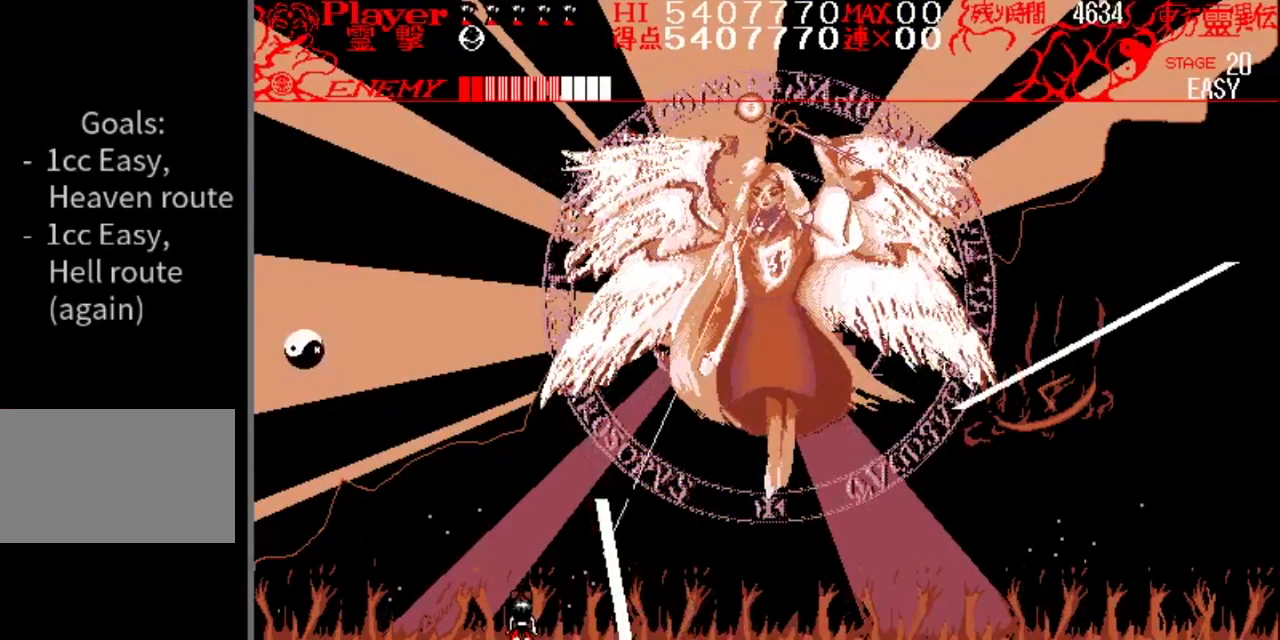
{"buttons": ["Y", "DPAD_LEFT"], "events": [[233, "DPAD_LEFT", "down"], [500, "Y", "down"]]}
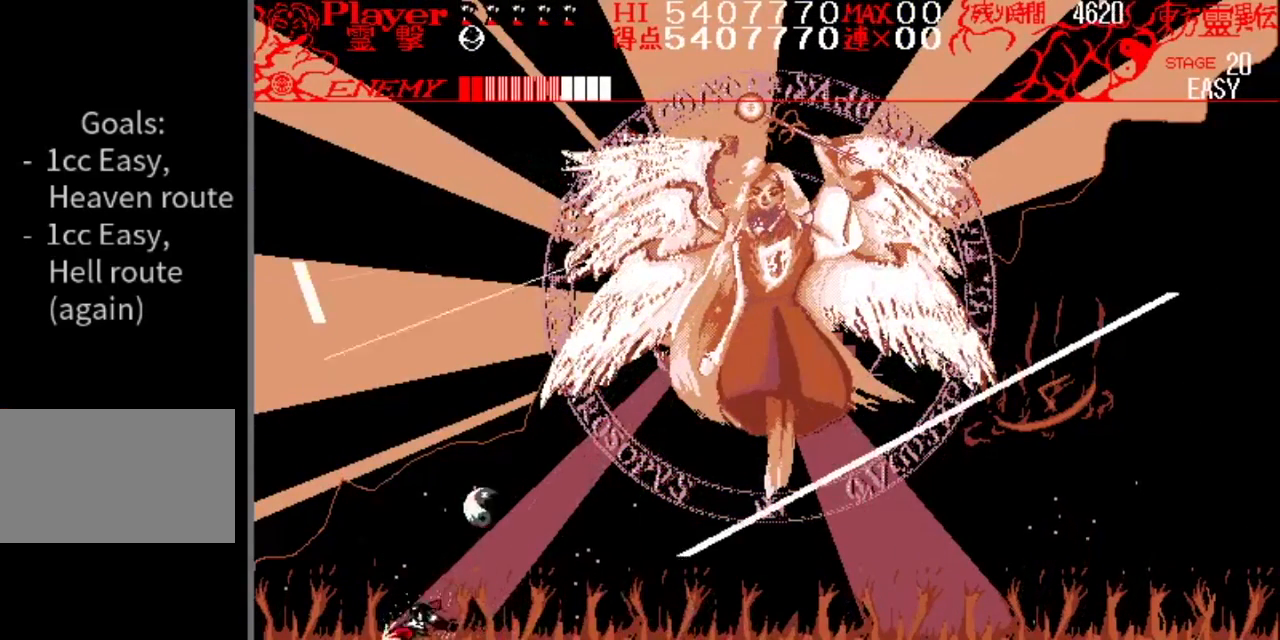
{"buttons": [], "events": [[84, "Y", "up"], [100, "DPAD_LEFT", "up"], [384, "DPAD_LEFT", "down"], [451, "DPAD_LEFT", "up"]]}
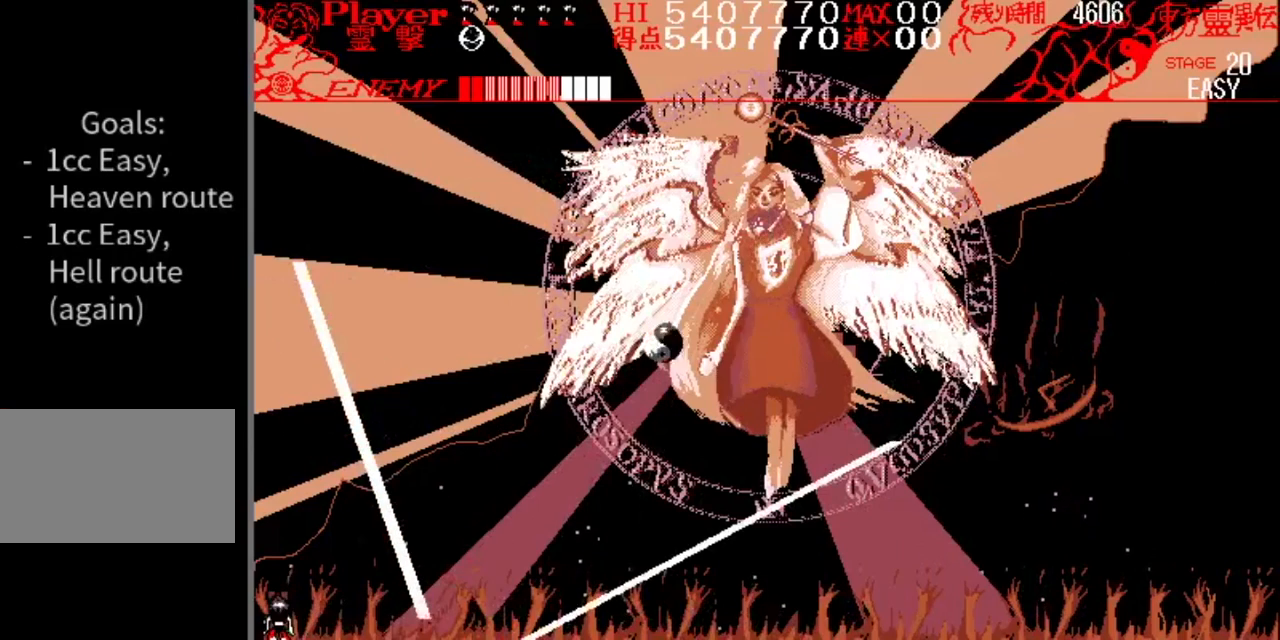
{"buttons": [], "events": [[233, "DPAD_RIGHT", "down"], [333, "DPAD_RIGHT", "up"]]}